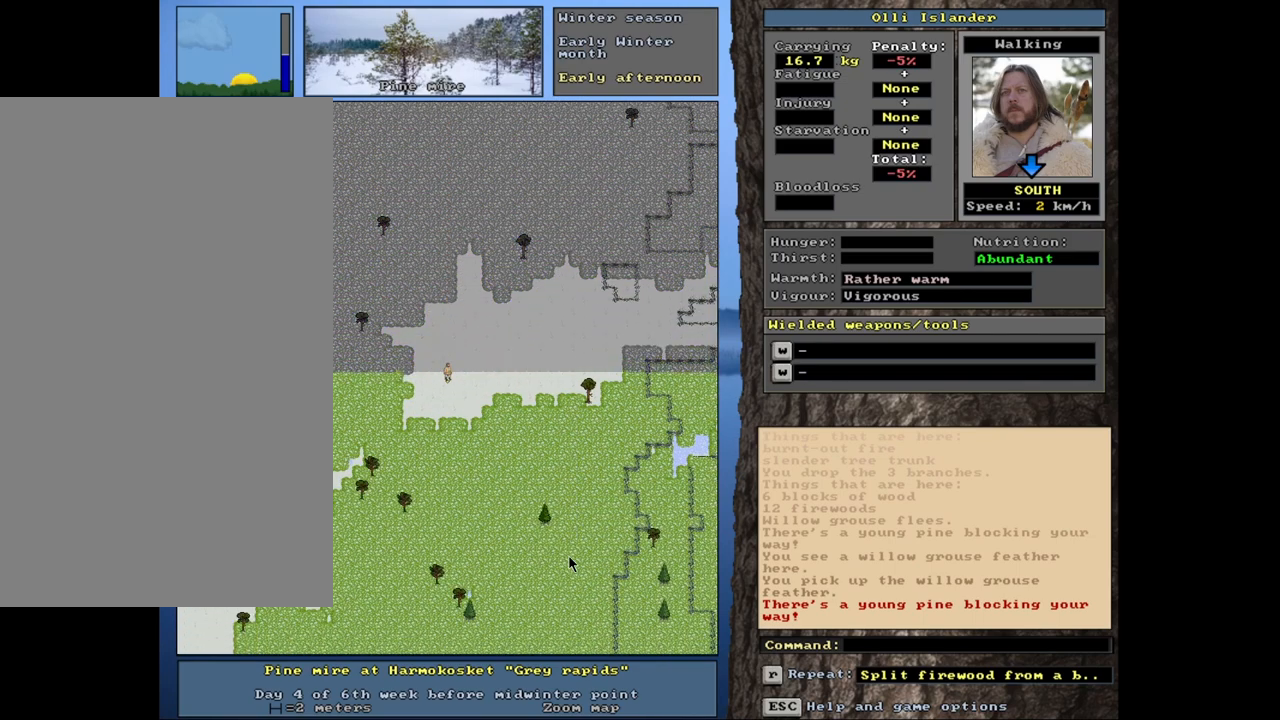
Gameplay with keyboard and mouse; each line is a JSON object with the keys and mouse buttons held at the frame after it. "events" lists presses ("down") and releases ("up") of ".", "/", "0", "1", "2", "3", "4", "5", "6", "7", "8", "9", "a", "alt_l", "alt_r", "b", "backslash", "backspace", "c", "caps_lock", "comma", "ctrl_l", "ctrl_r", "d", "down", "e", "equals", "escape", "f", "f1", "f10", "f11", "f12", "f2", "f3", "f4", "f5", "f6", "f7", "f8", "f9", "g", "h", "i", "j", "k", "l", "lbracket", "left", "minus", "n", "num0", "num1", "num2", "num3", "num4", "num5", "num6", "num7", "num8", "num9", "o", "p", "q", "quote", "r", "rbracket", "return", "right", "s", "semicolon", "shift_l", "shift_r", "space", "super", "t", "tab", "tilde", "u", "up", "v", "w", "x", "y", "z", "mouse_left", "mouse_wheel", "mouse_right", "mouse_mb4" and "mouse_mb5" between this image and that frame as [ms after this image, input, new state], when the widget could be followed in between. "mouse_left", "mouse_wheel", "mouse_right", "mouse_mb4", "mouse_mb5" = the "left", "wheel", "right", "mb4", "mb5" buttons of the "mouse" list. No other keys are recorded. "wheel" means that the mouse wheel is clicked or scrolled. Mouse movement is not recorded. Not read: m other_keys.
{"keys": [], "mouse": [], "events": [[467, "ctrl_l", "up"]]}
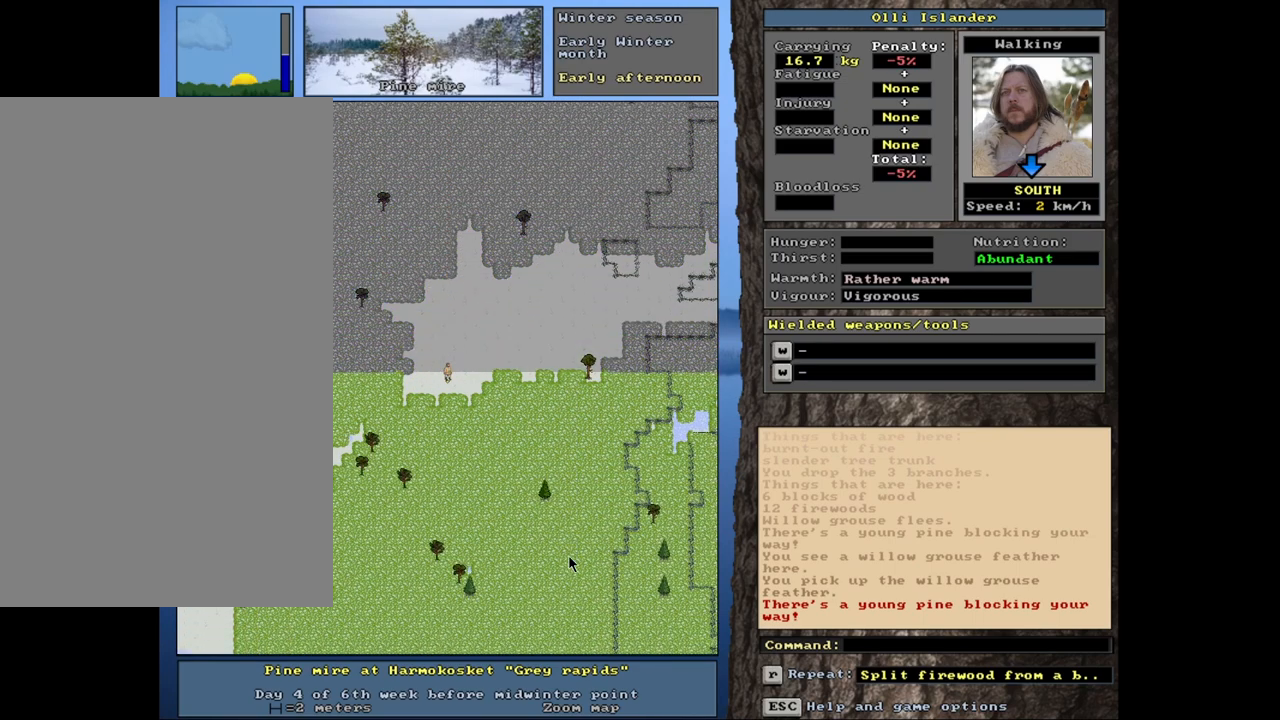
{"keys": ["ctrl_l"], "mouse": [], "events": [[417, "ctrl_l", "down"]]}
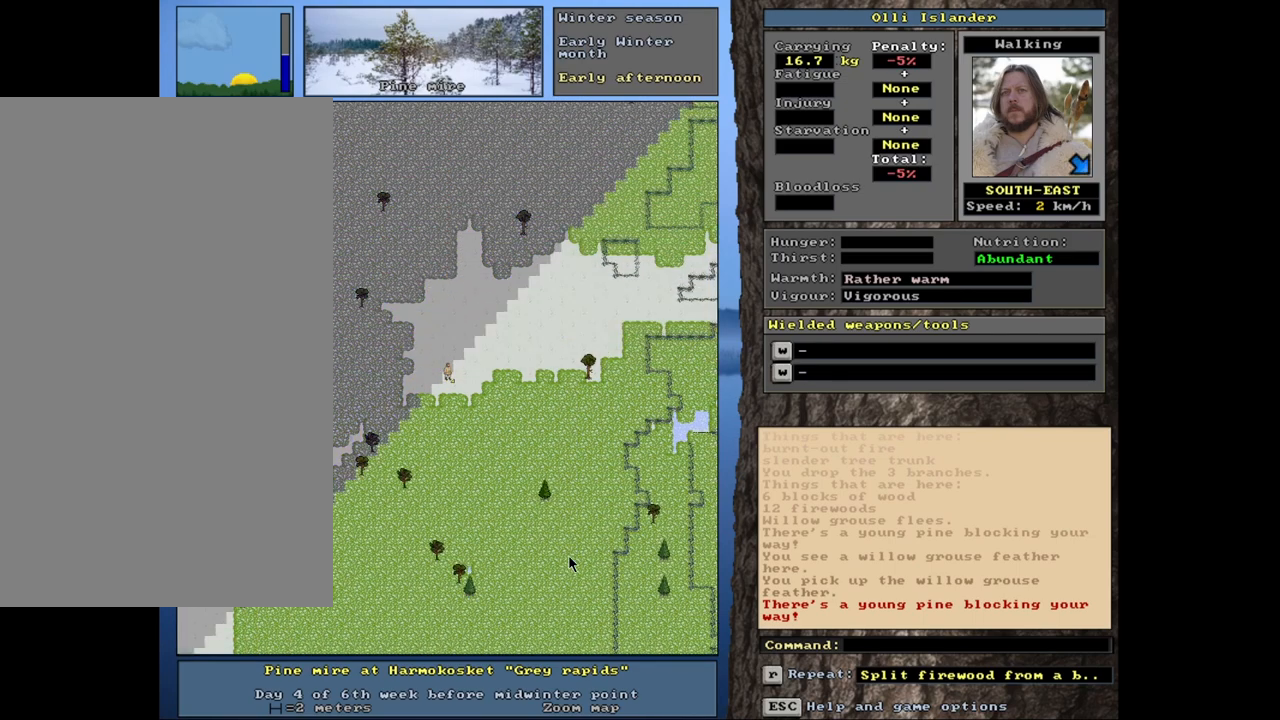
{"keys": ["ctrl_l"], "mouse": [], "events": []}
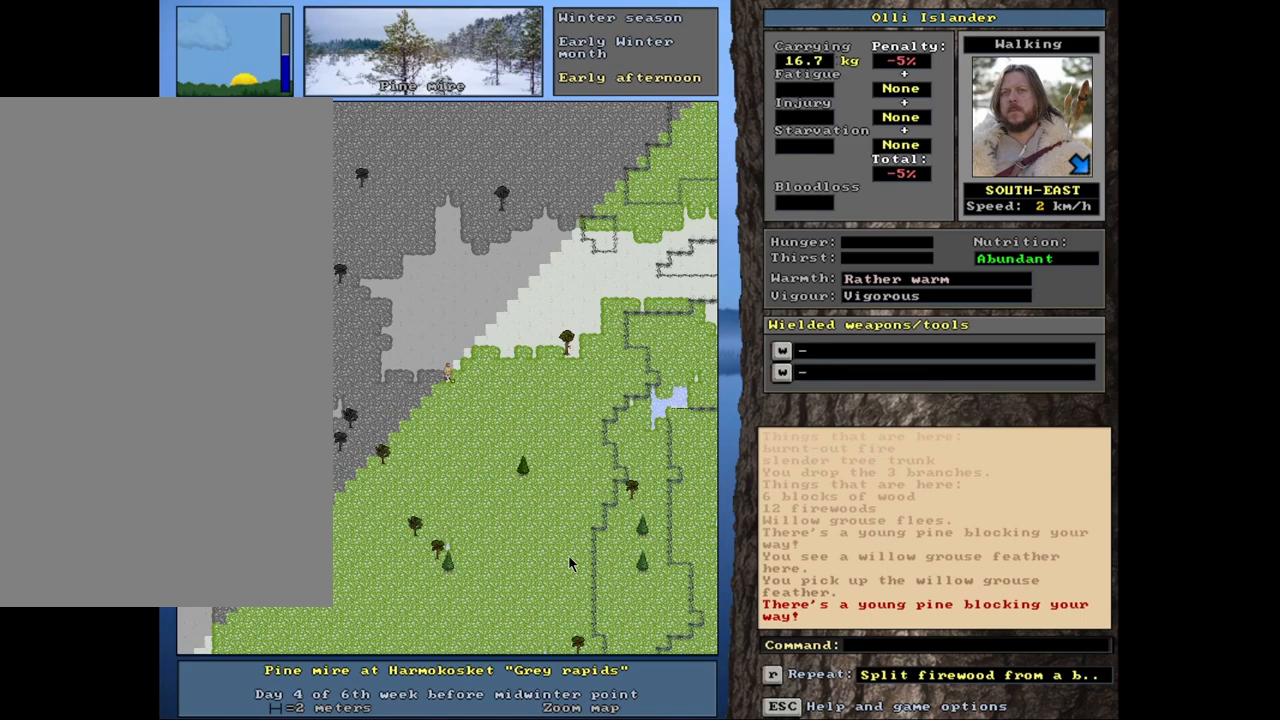
{"keys": ["ctrl_l"], "mouse": [], "events": []}
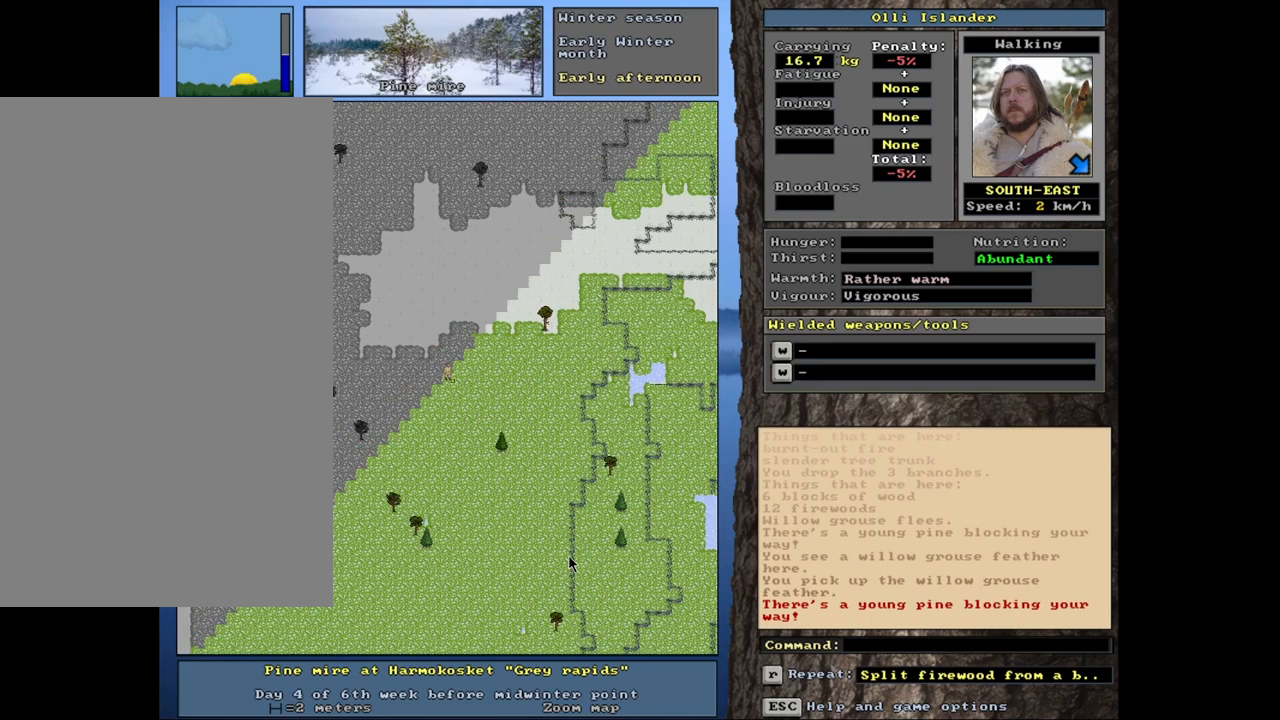
{"keys": ["ctrl_l"], "mouse": [], "events": []}
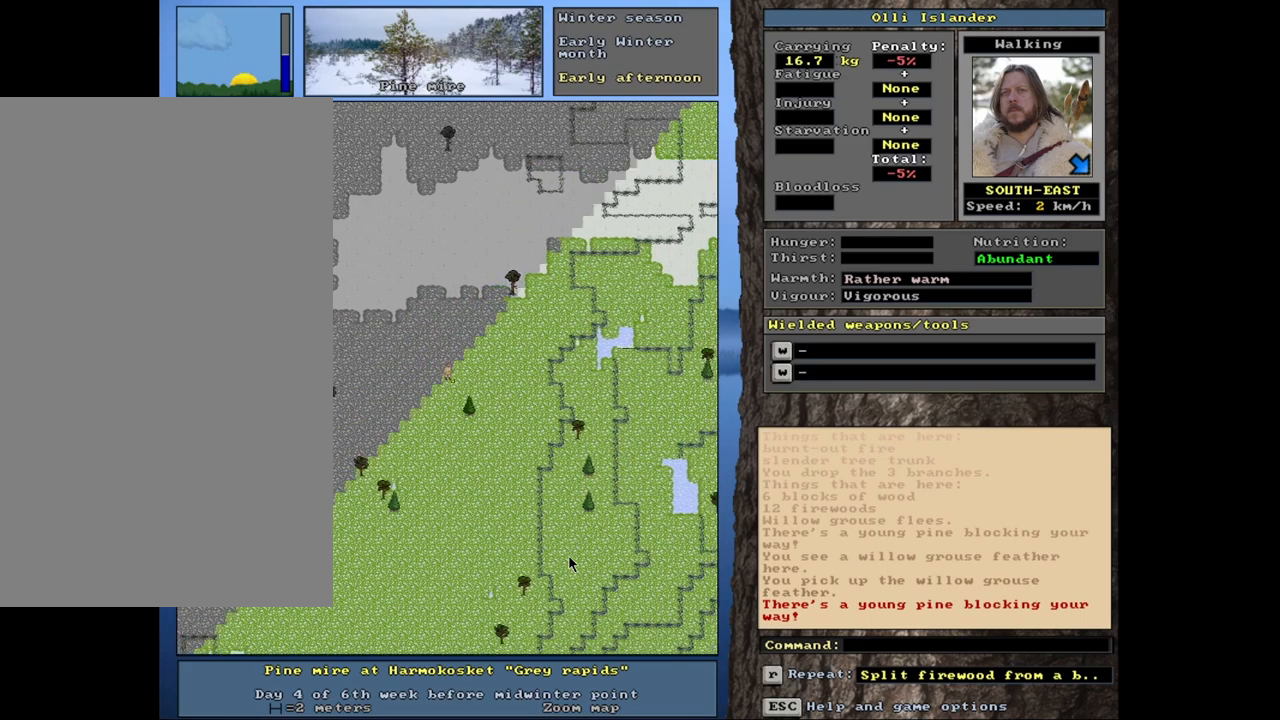
{"keys": ["ctrl_l"], "mouse": [], "events": []}
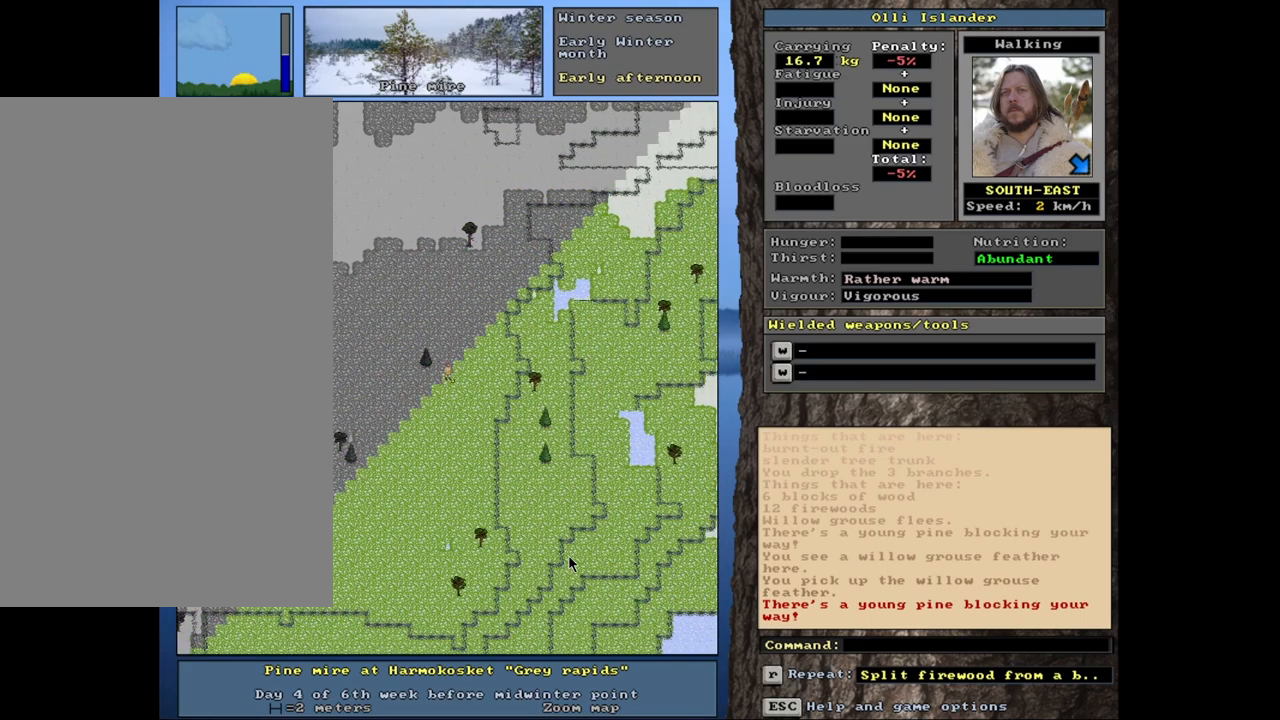
{"keys": ["ctrl_l"], "mouse": [], "events": []}
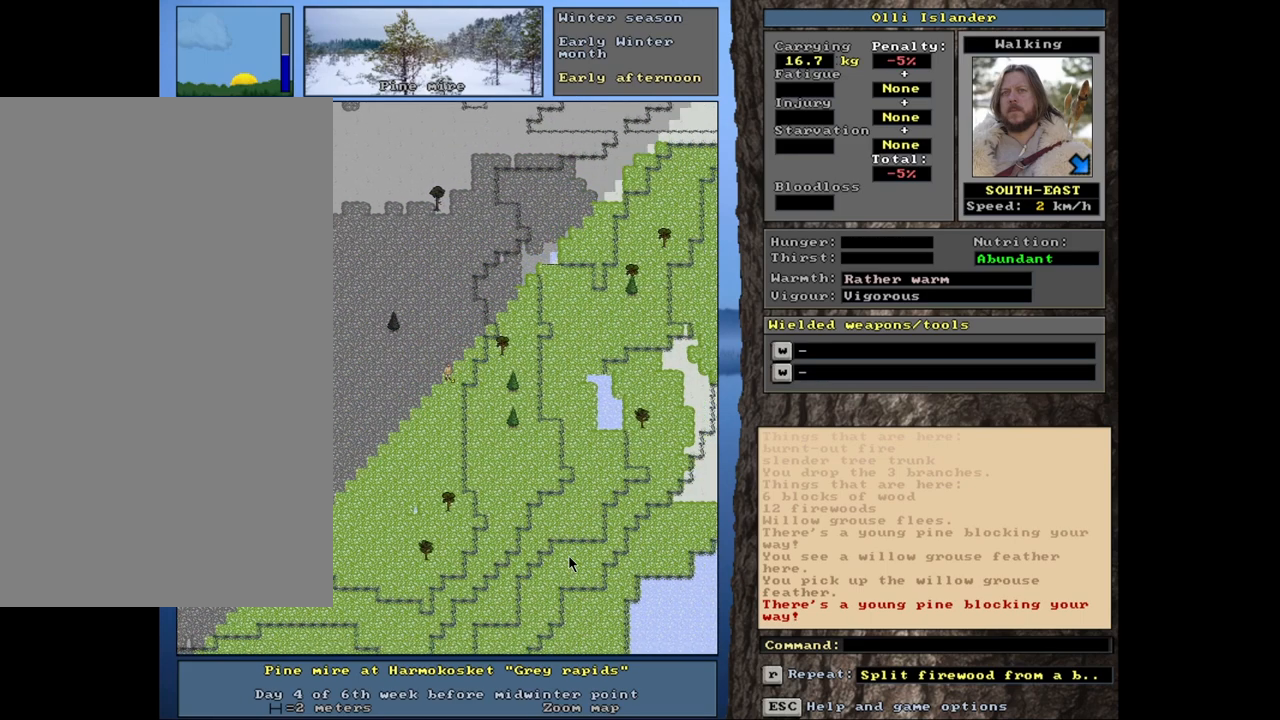
{"keys": [], "mouse": [], "events": [[467, "ctrl_l", "up"]]}
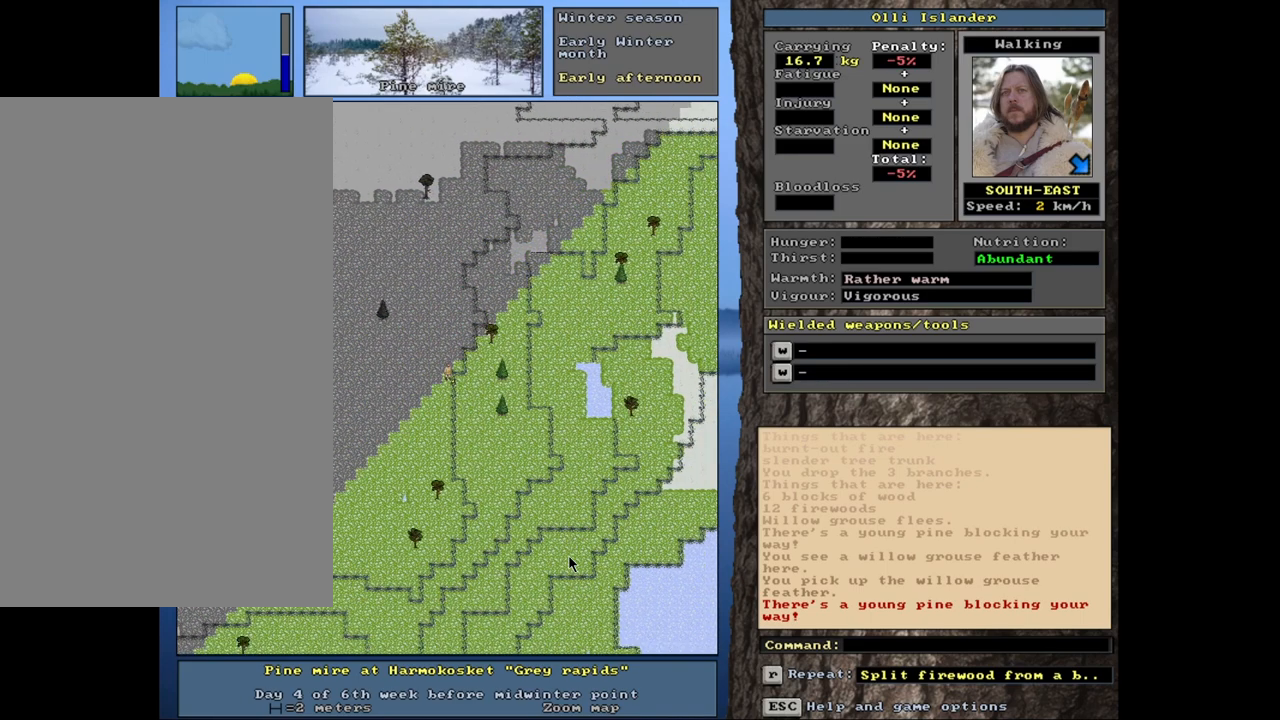
{"keys": ["ctrl_l"], "mouse": [], "events": [[450, "ctrl_l", "down"]]}
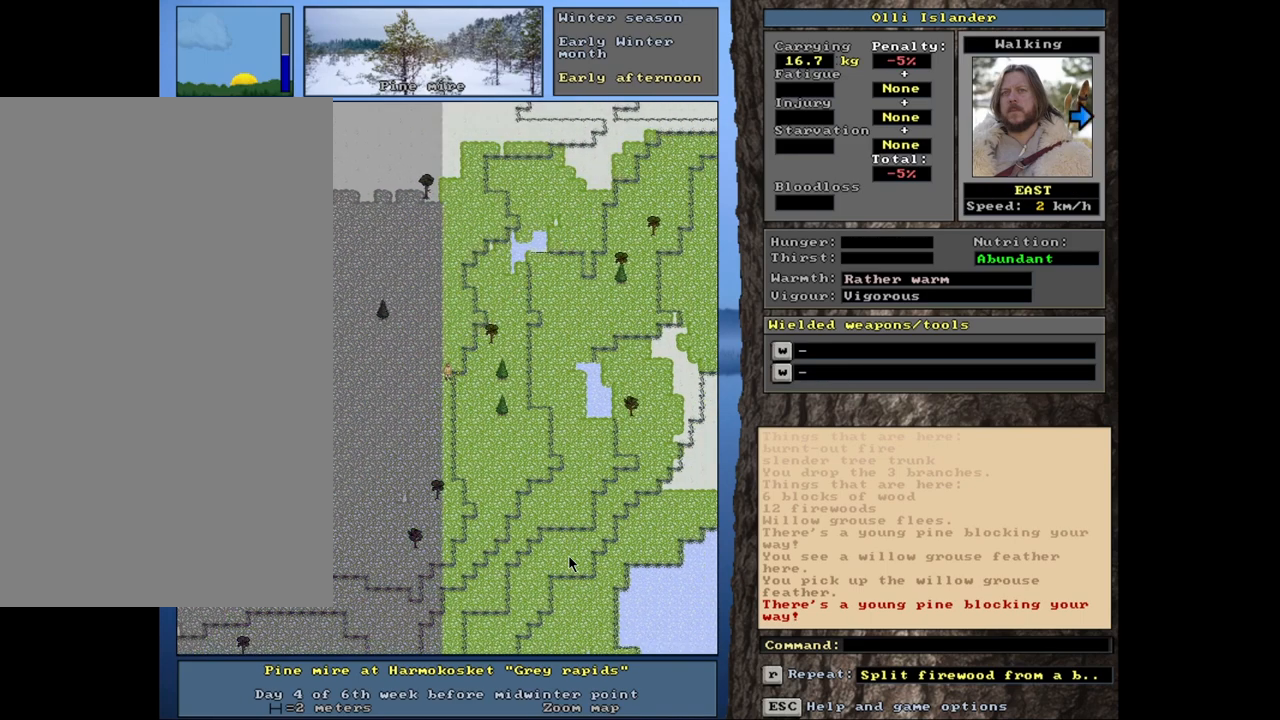
{"keys": ["ctrl_l"], "mouse": [], "events": []}
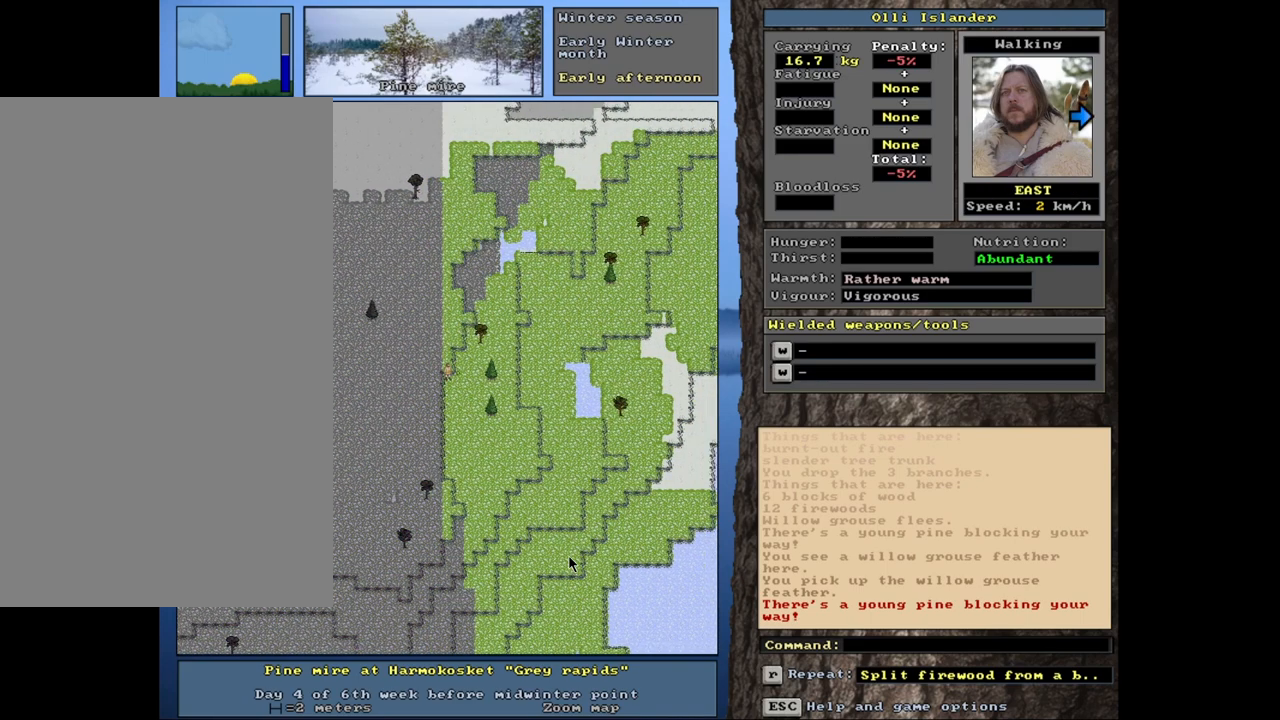
{"keys": ["ctrl_l"], "mouse": [], "events": []}
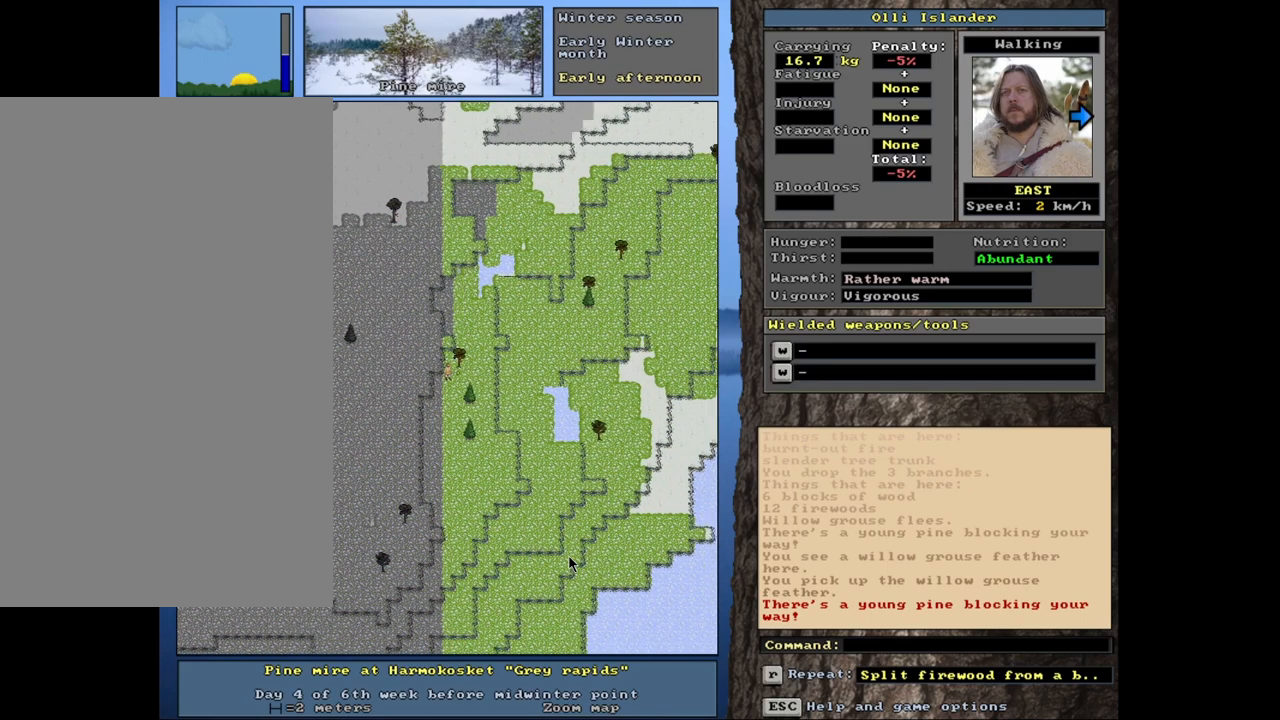
{"keys": ["ctrl_l"], "mouse": [], "events": []}
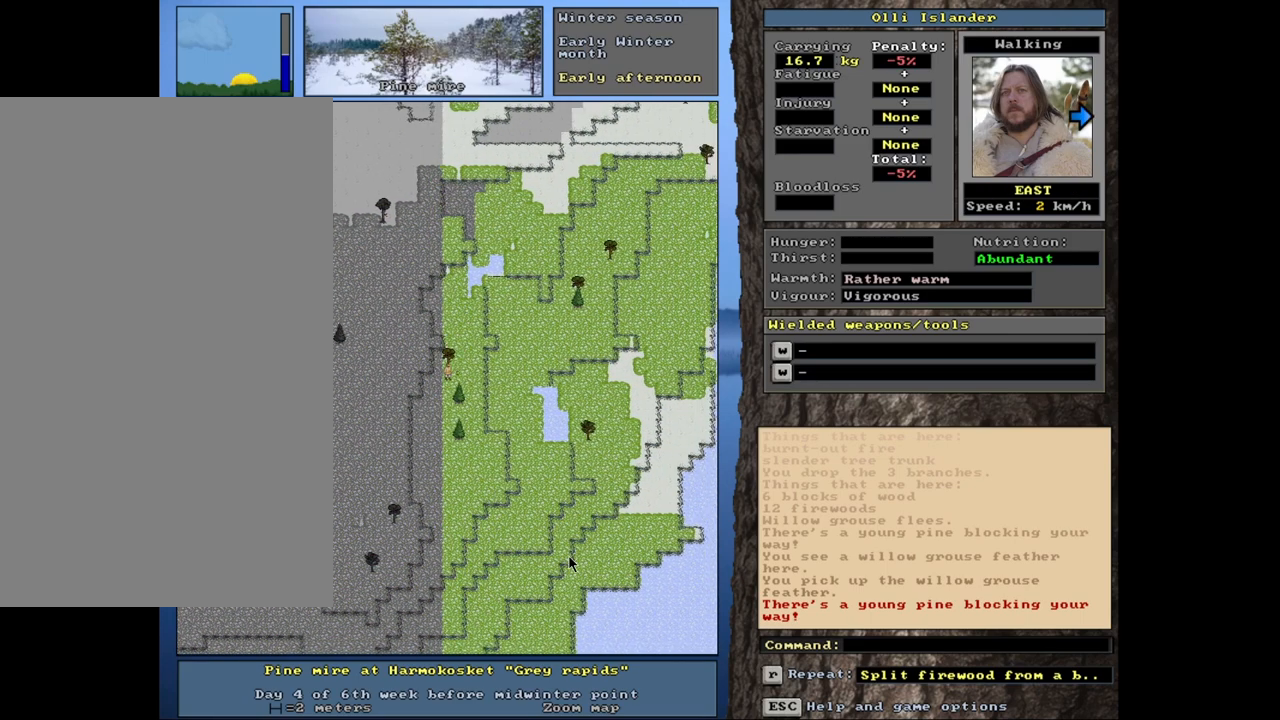
{"keys": ["ctrl_l"], "mouse": [], "events": []}
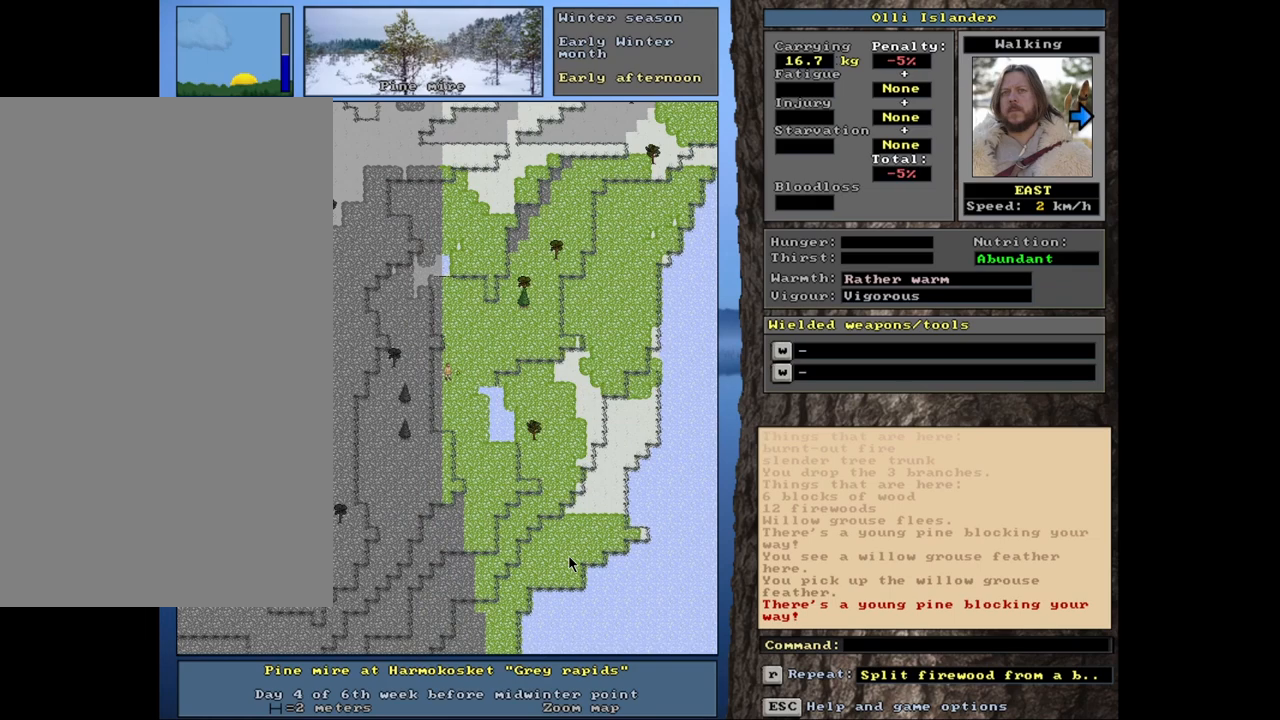
{"keys": ["ctrl_l"], "mouse": [], "events": []}
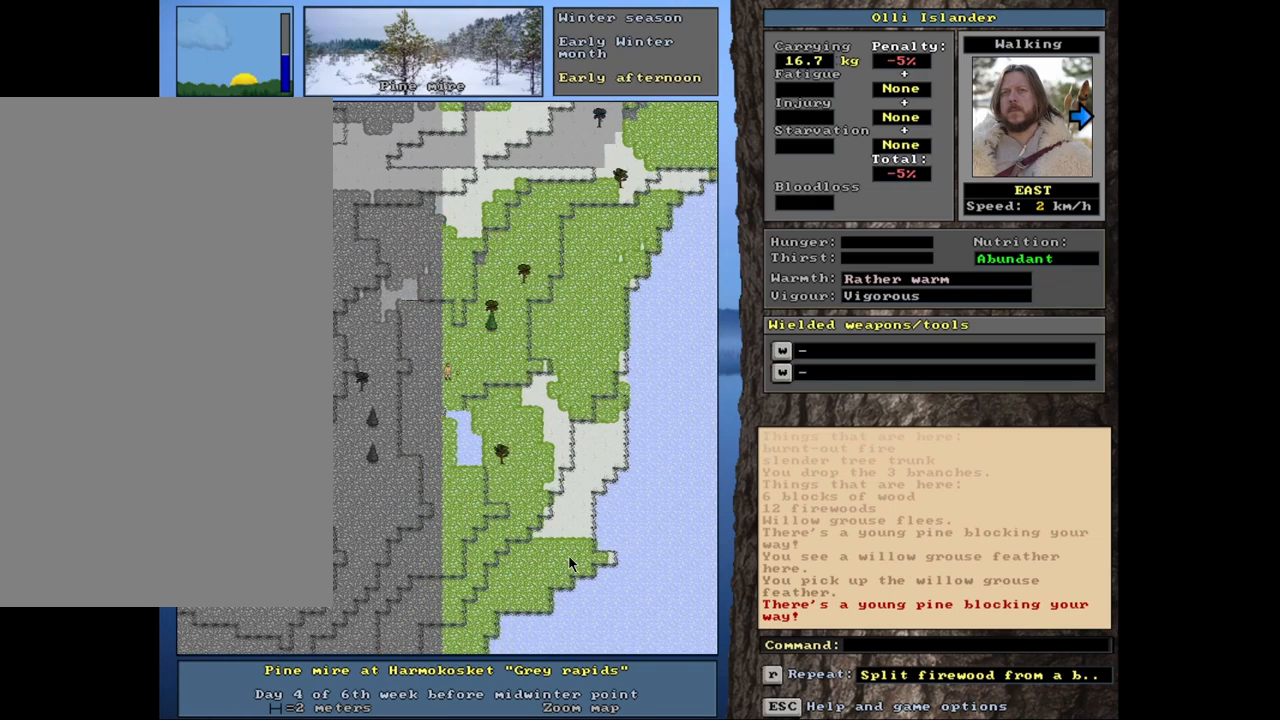
{"keys": ["ctrl_l"], "mouse": [], "events": []}
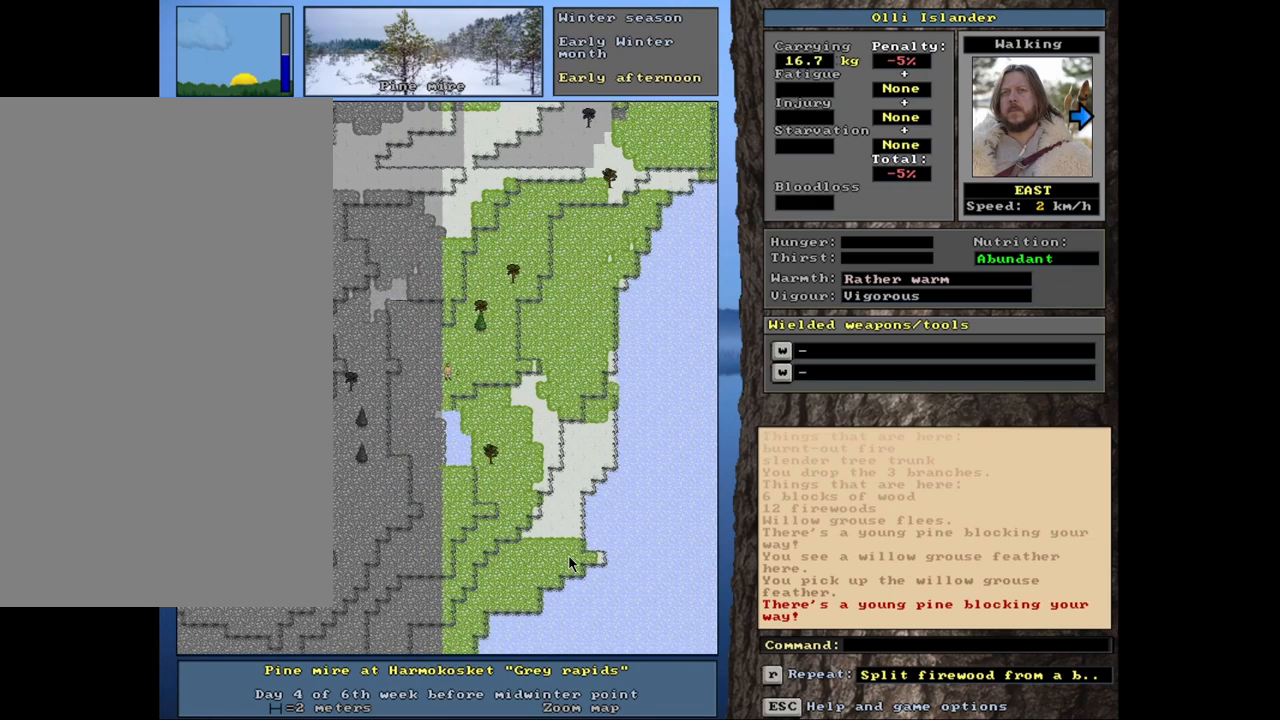
{"keys": ["ctrl_l"], "mouse": [], "events": []}
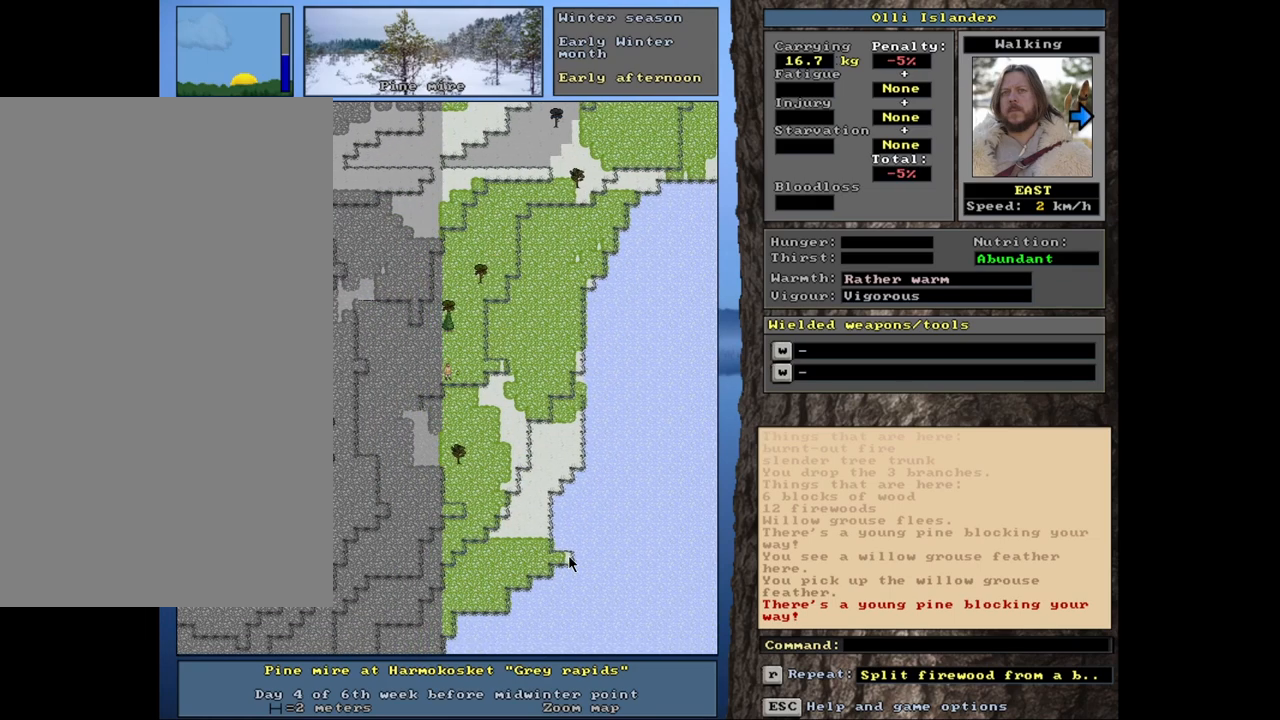
{"keys": [], "mouse": [], "events": [[117, "ctrl_l", "up"]]}
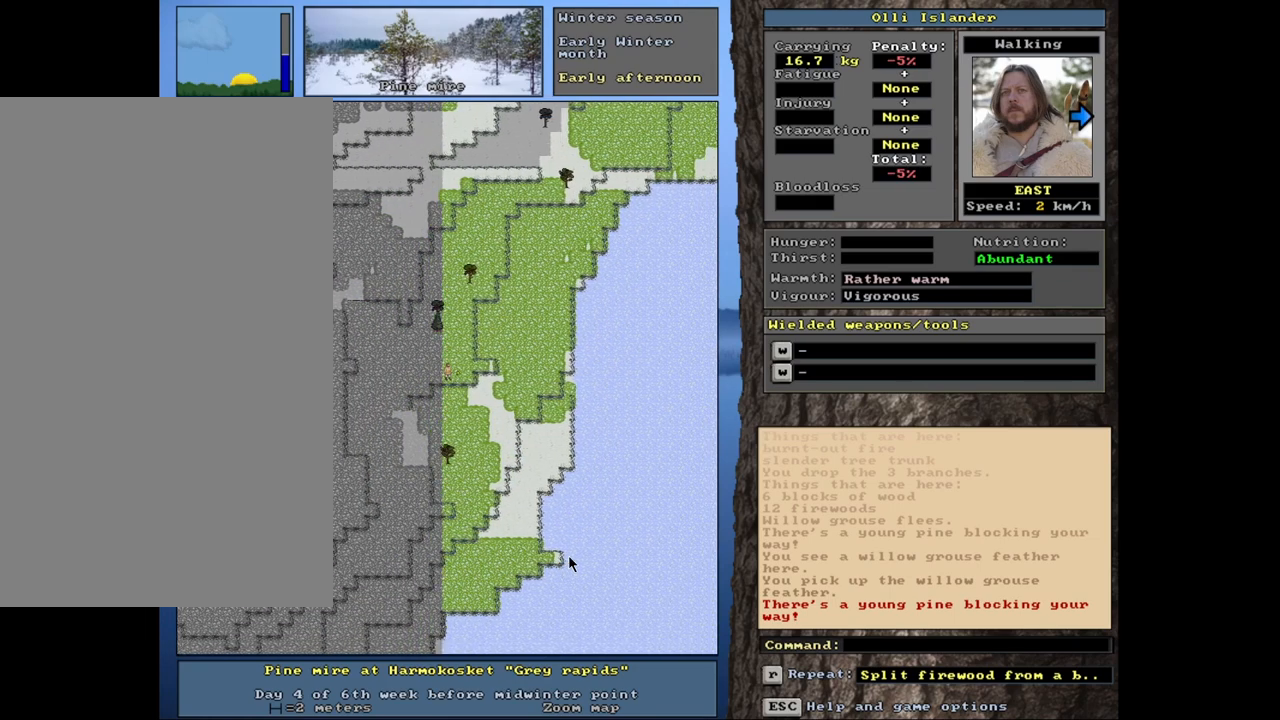
{"keys": ["ctrl_l"], "mouse": [], "events": [[133, "ctrl_l", "down"]]}
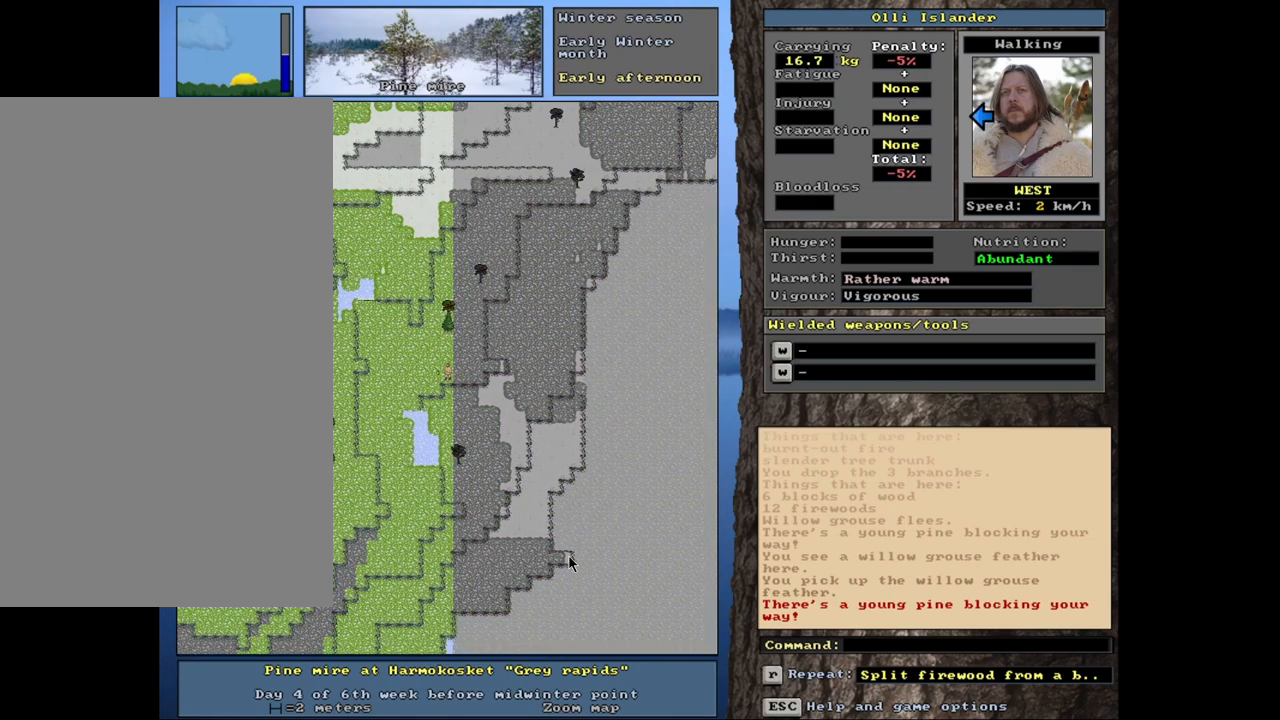
{"keys": ["ctrl_l"], "mouse": [], "events": []}
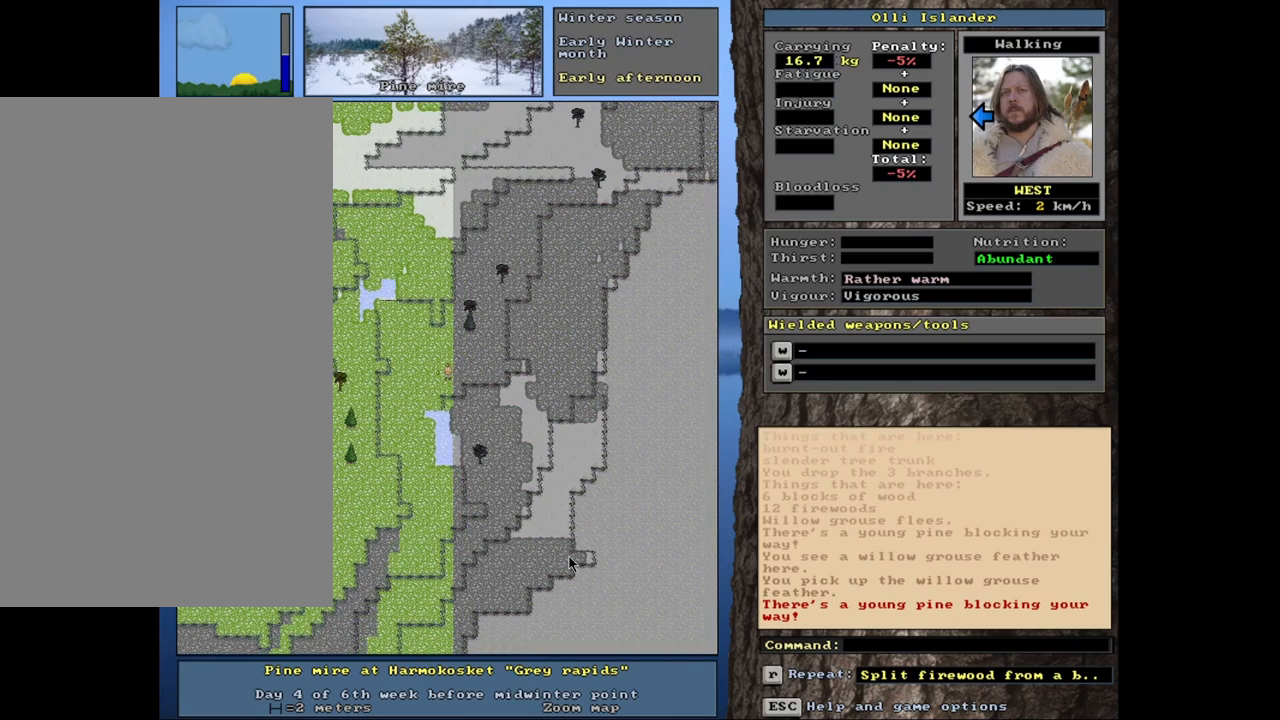
{"keys": ["ctrl_l"], "mouse": [], "events": []}
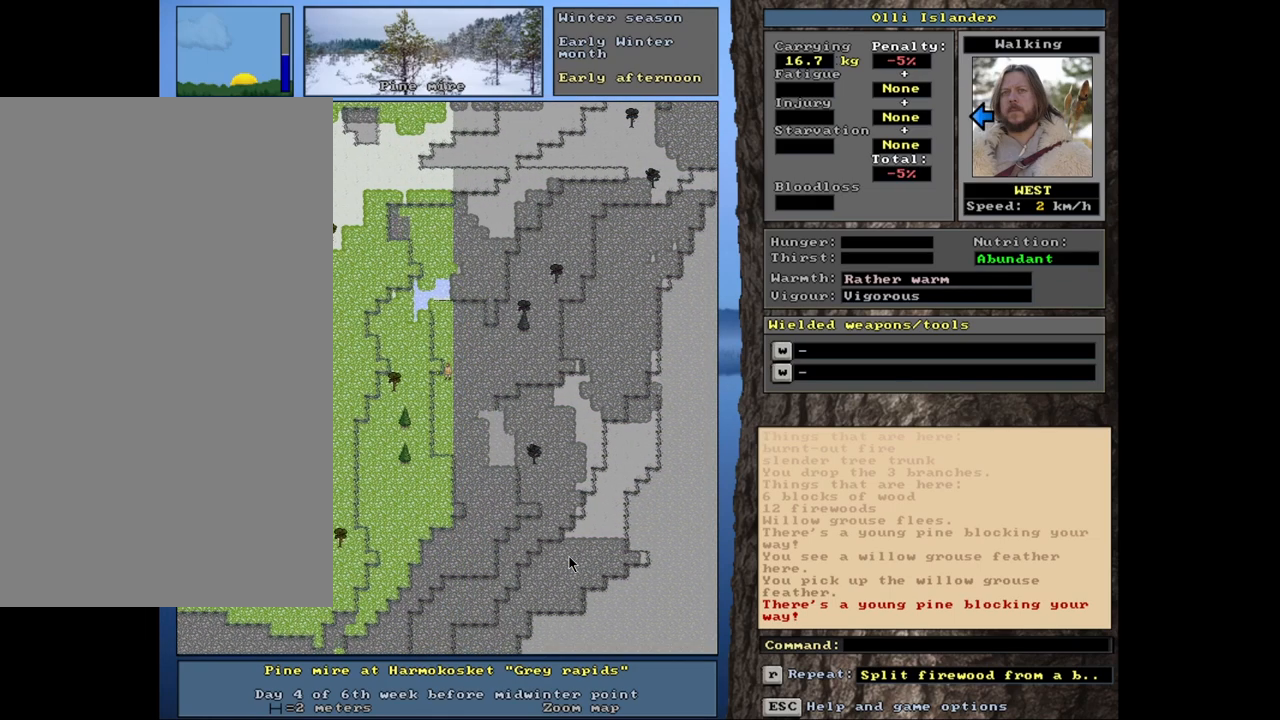
{"keys": ["ctrl_l"], "mouse": [], "events": []}
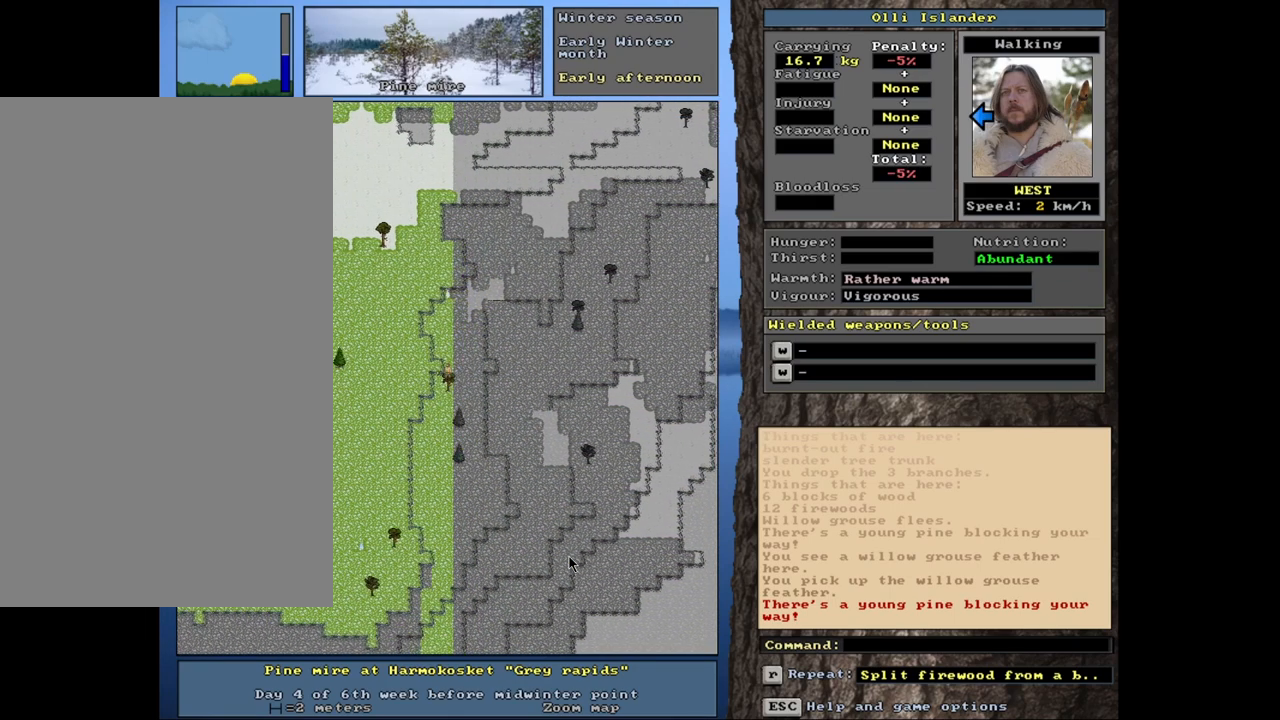
{"keys": ["ctrl_l"], "mouse": [], "events": []}
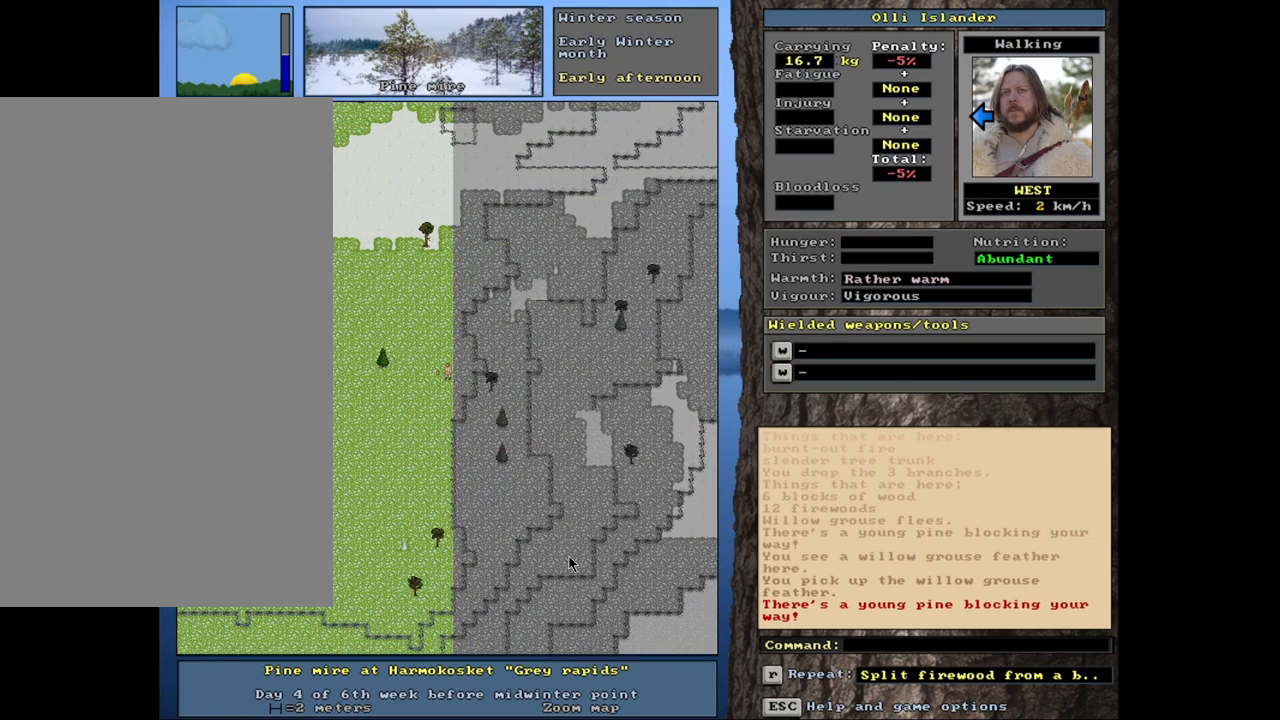
{"keys": ["ctrl_l"], "mouse": [], "events": []}
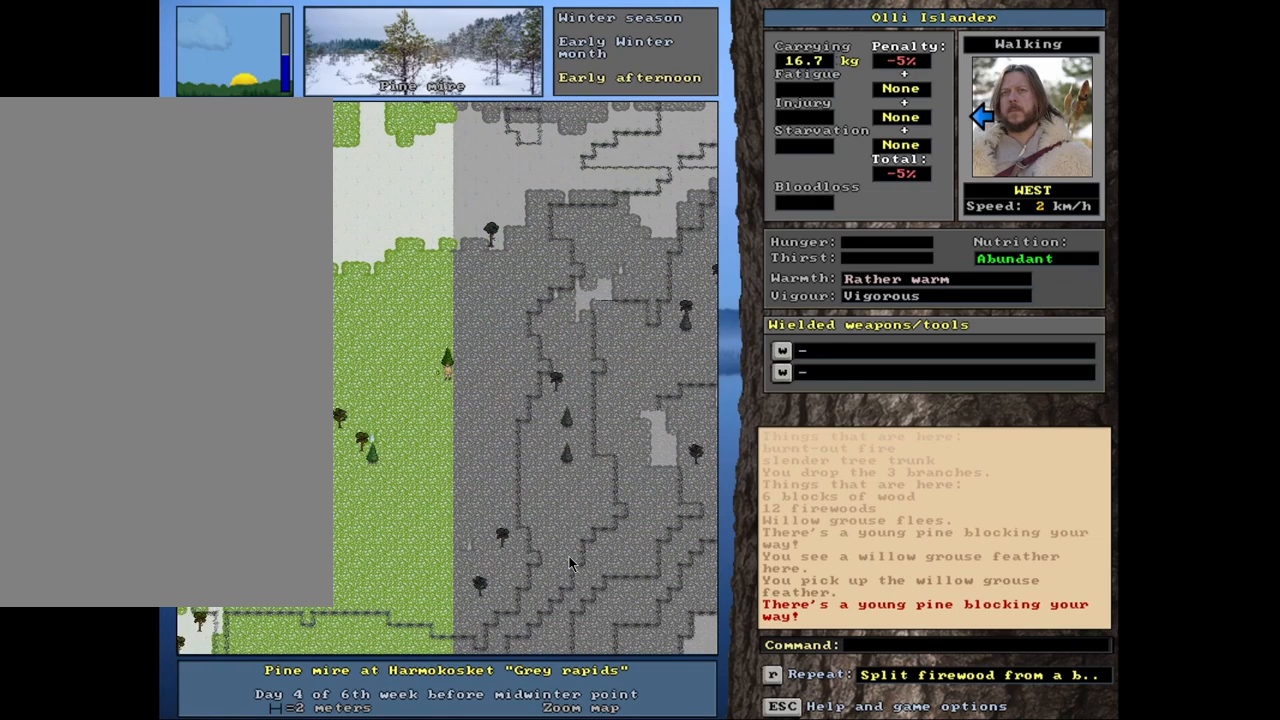
{"keys": ["ctrl_l"], "mouse": [], "events": []}
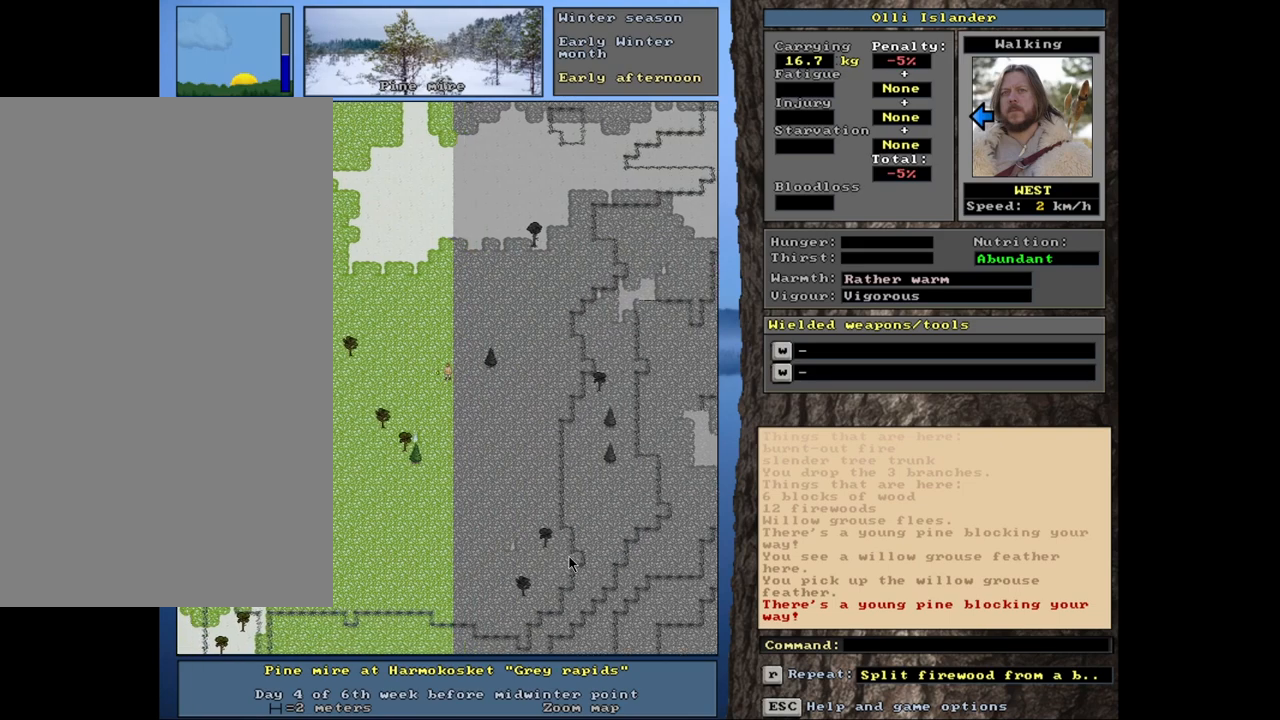
{"keys": ["ctrl_l"], "mouse": [], "events": []}
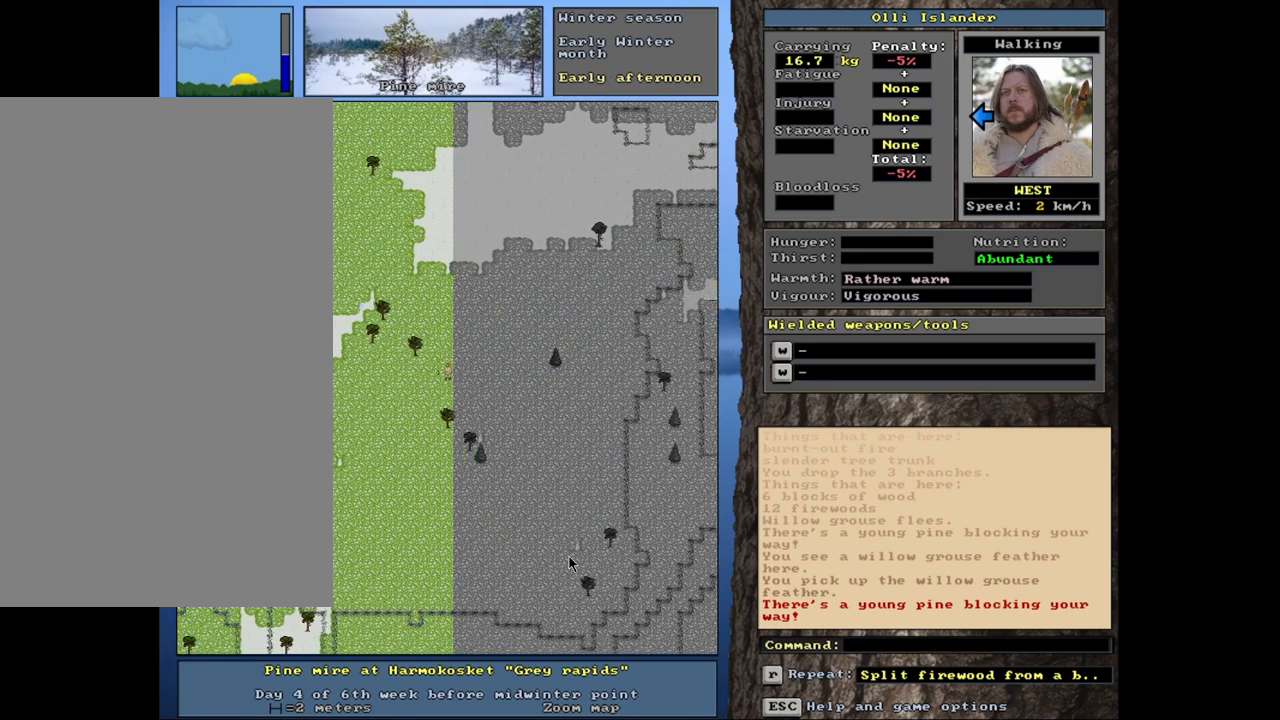
{"keys": ["ctrl_l"], "mouse": [], "events": []}
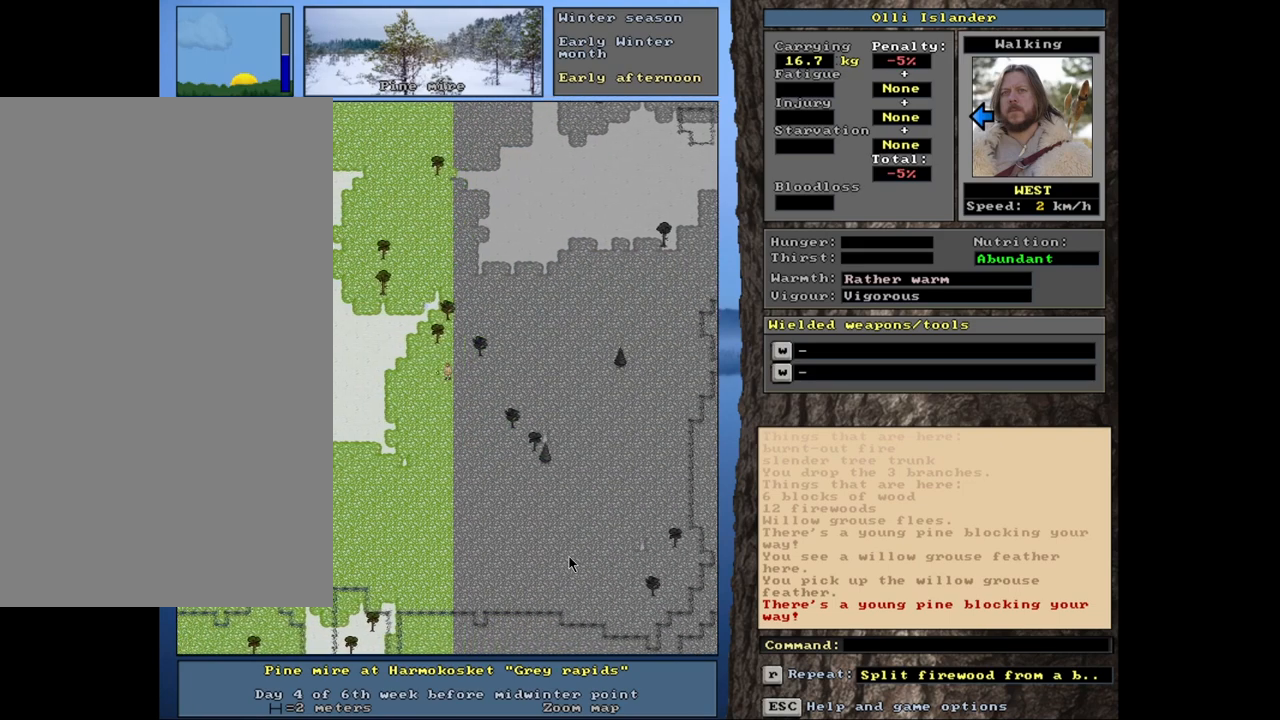
{"keys": ["ctrl_l"], "mouse": [], "events": []}
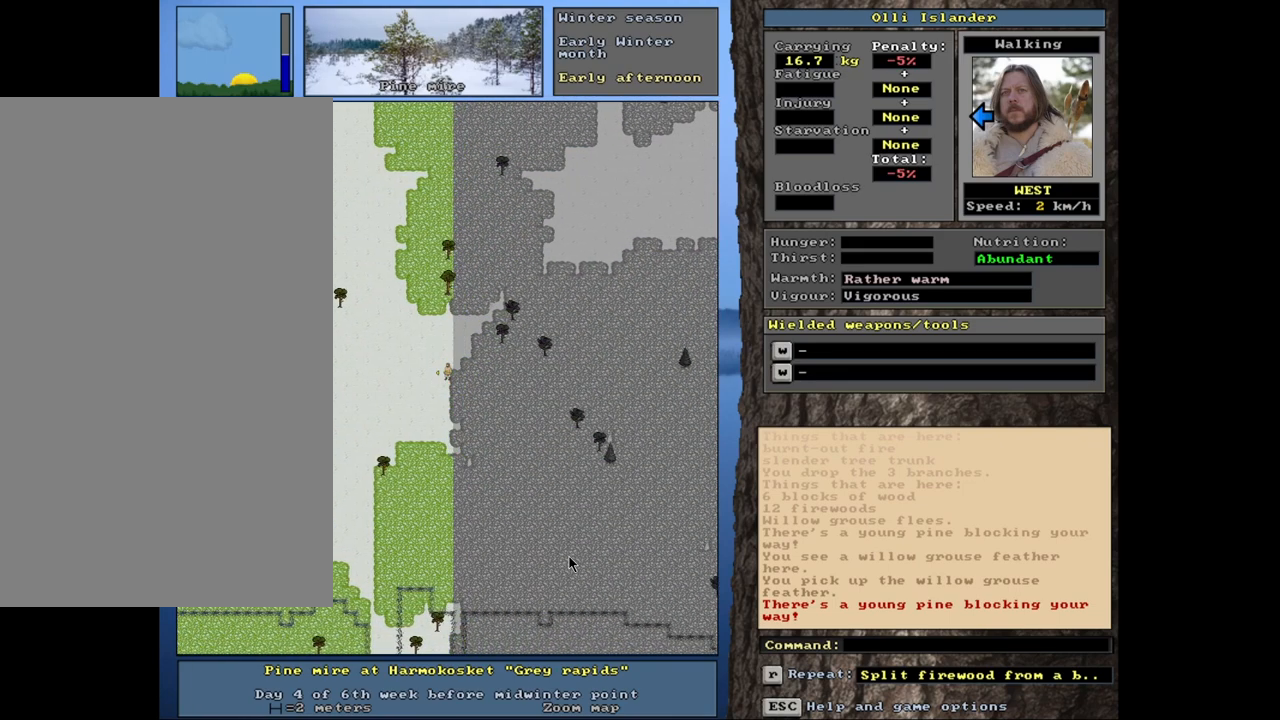
{"keys": ["ctrl_l"], "mouse": [], "events": []}
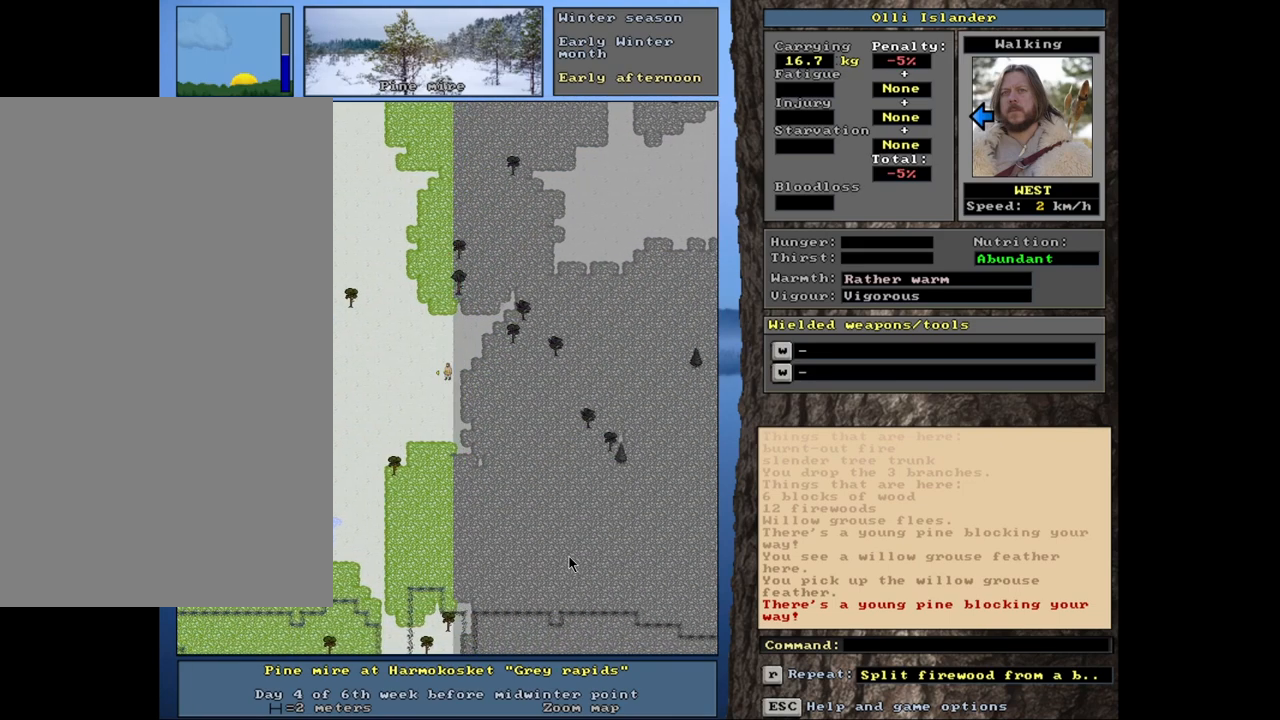
{"keys": ["ctrl_l"], "mouse": [], "events": []}